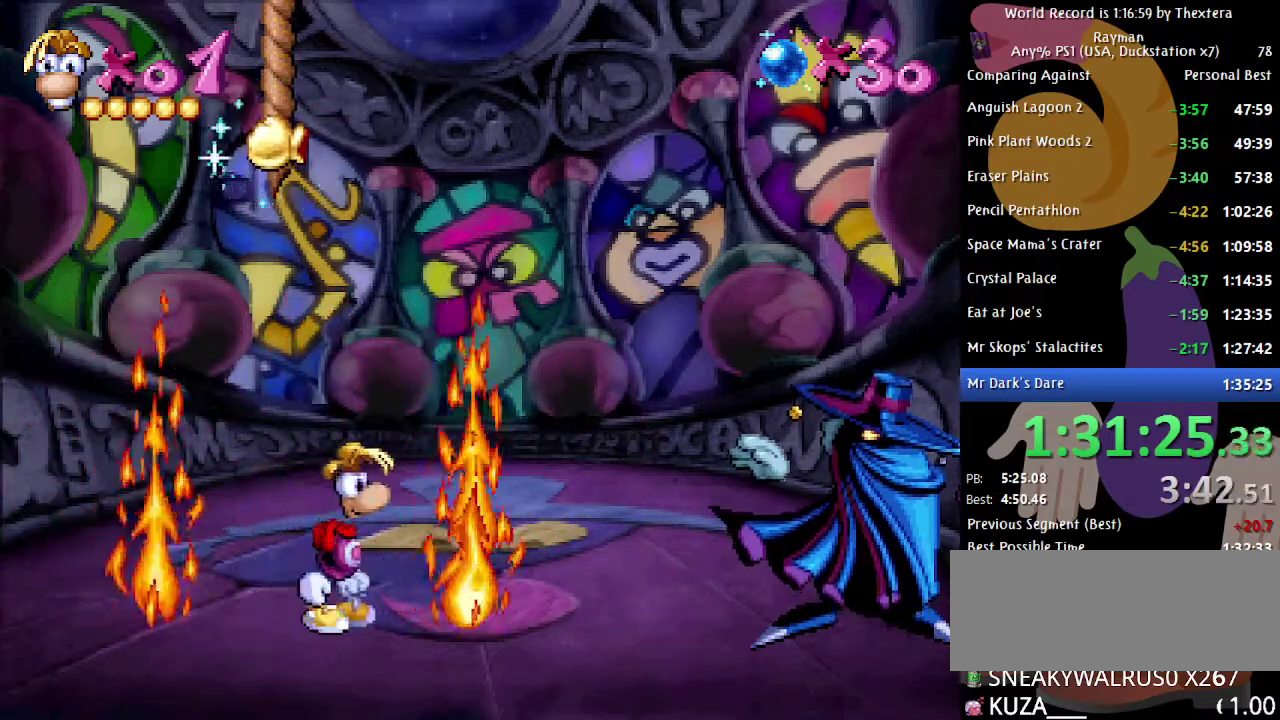
Gameplay with a controller (Xbox layout); each line is a JSON object with the inputs held at the frame after it. "events" lists button and stick changes between this image and that frame as [ms after this image, input, new state], when the widget could be followed in between. Not read: L1 L2 L3 R1 R2 R3.
{"buttons": [], "events": []}
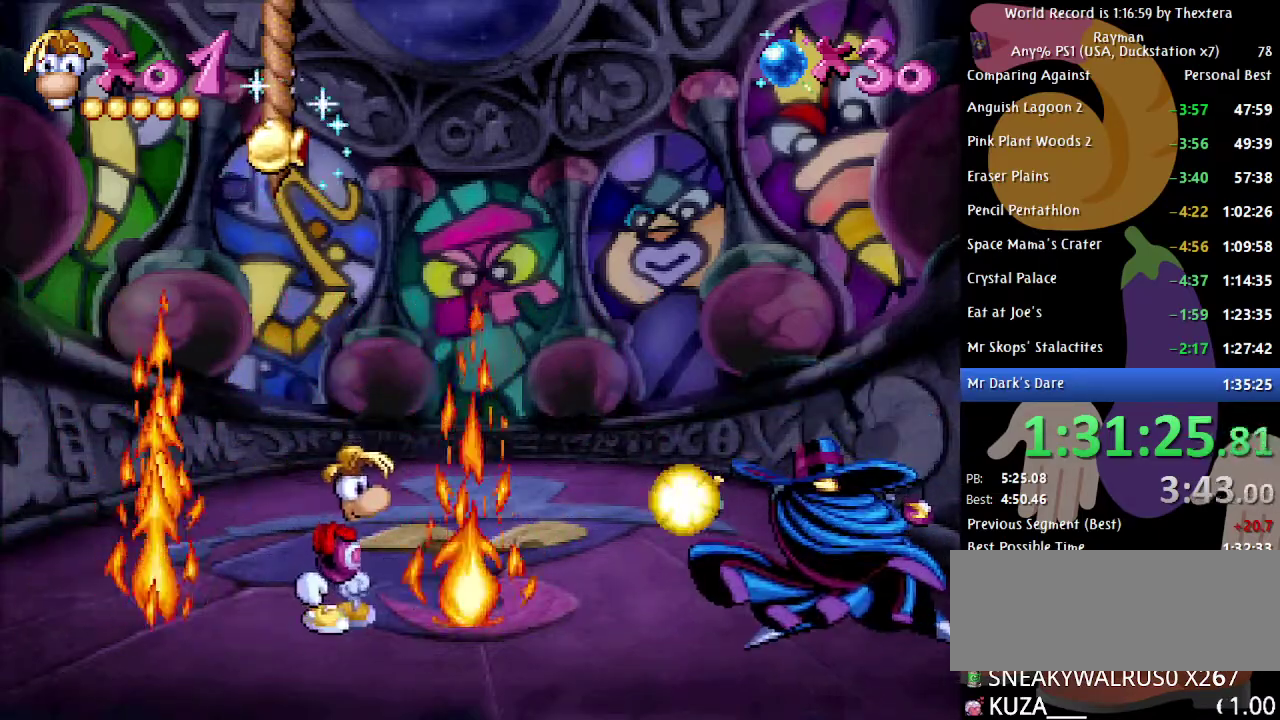
{"buttons": [], "events": []}
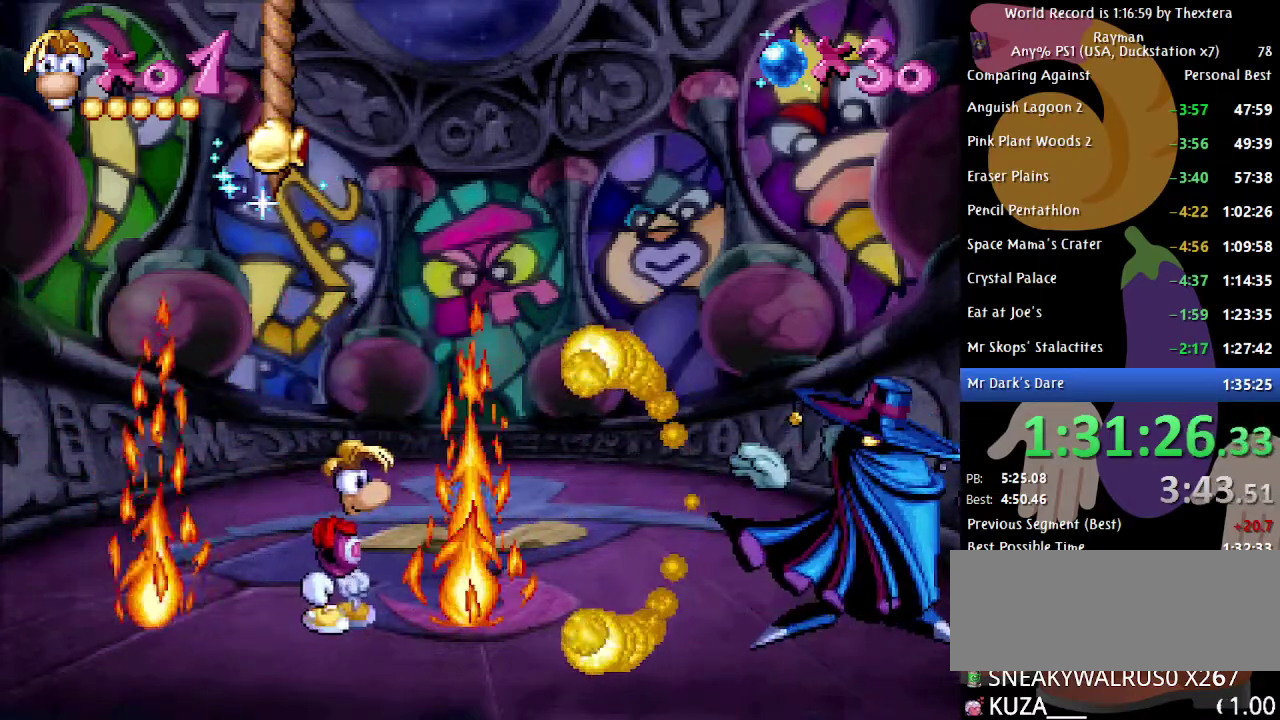
{"buttons": [], "events": [[267, "DPAD_LEFT", "down"], [367, "DPAD_LEFT", "up"]]}
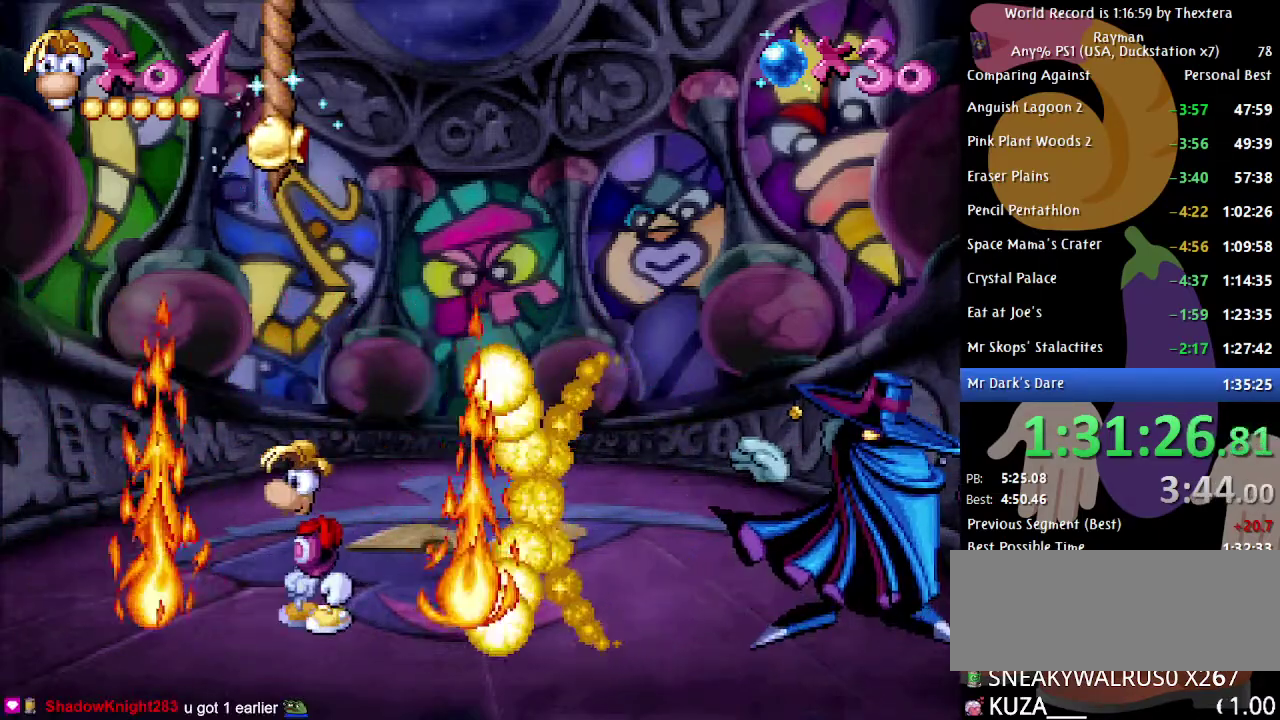
{"buttons": ["A", "DPAD_RIGHT"], "events": [[17, "DPAD_LEFT", "down"], [83, "DPAD_LEFT", "up"], [367, "A", "down"], [450, "DPAD_RIGHT", "down"]]}
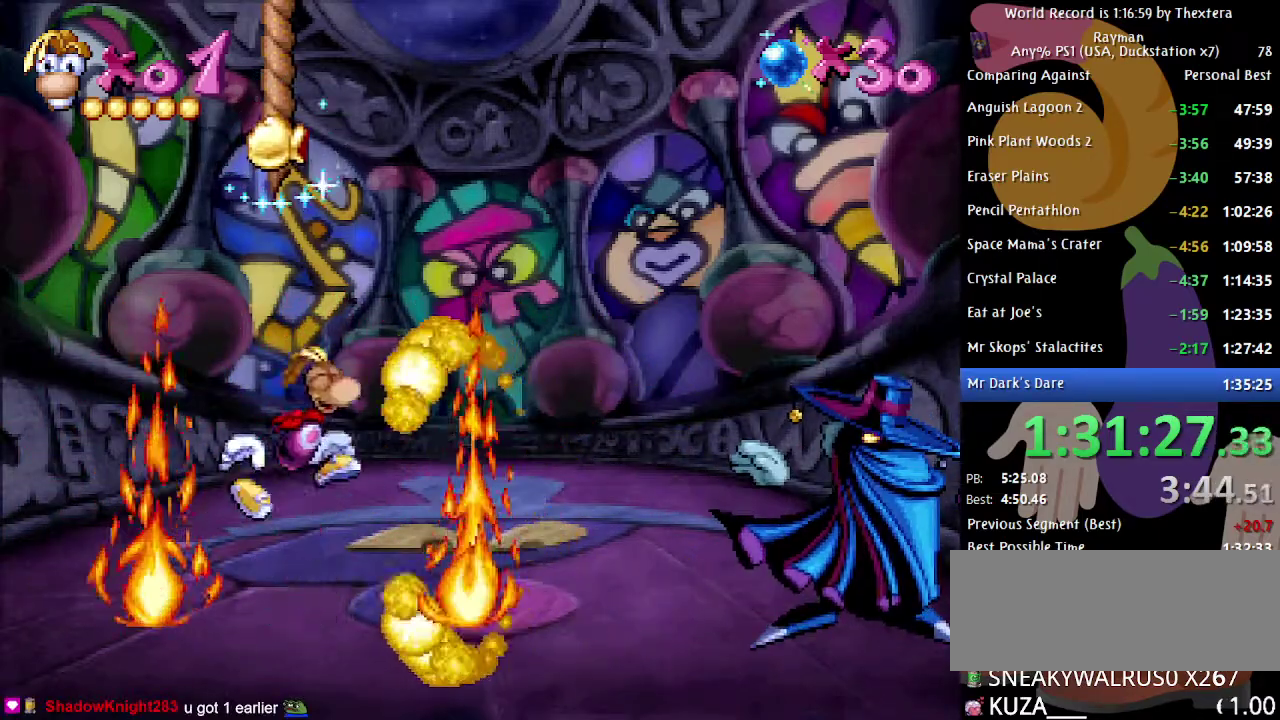
{"buttons": ["A"], "events": [[267, "DPAD_RIGHT", "up"]]}
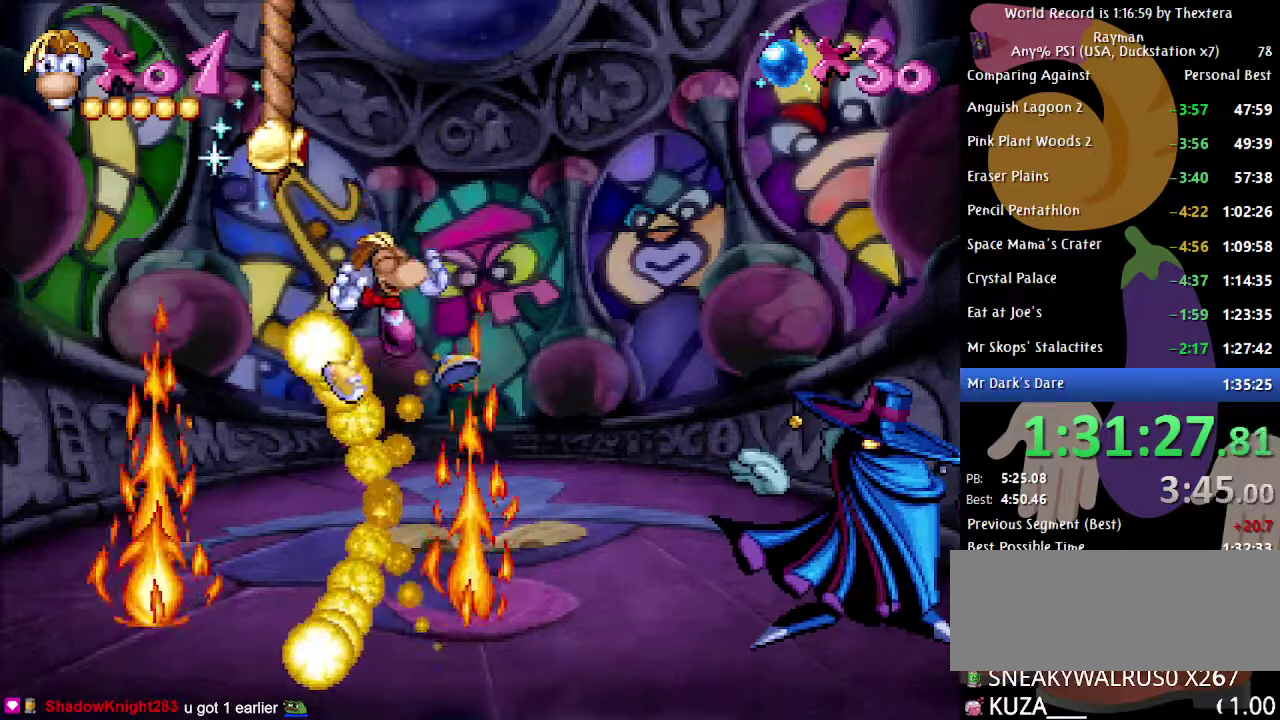
{"buttons": ["DPAD_LEFT"], "events": [[283, "A", "up"], [467, "DPAD_LEFT", "down"]]}
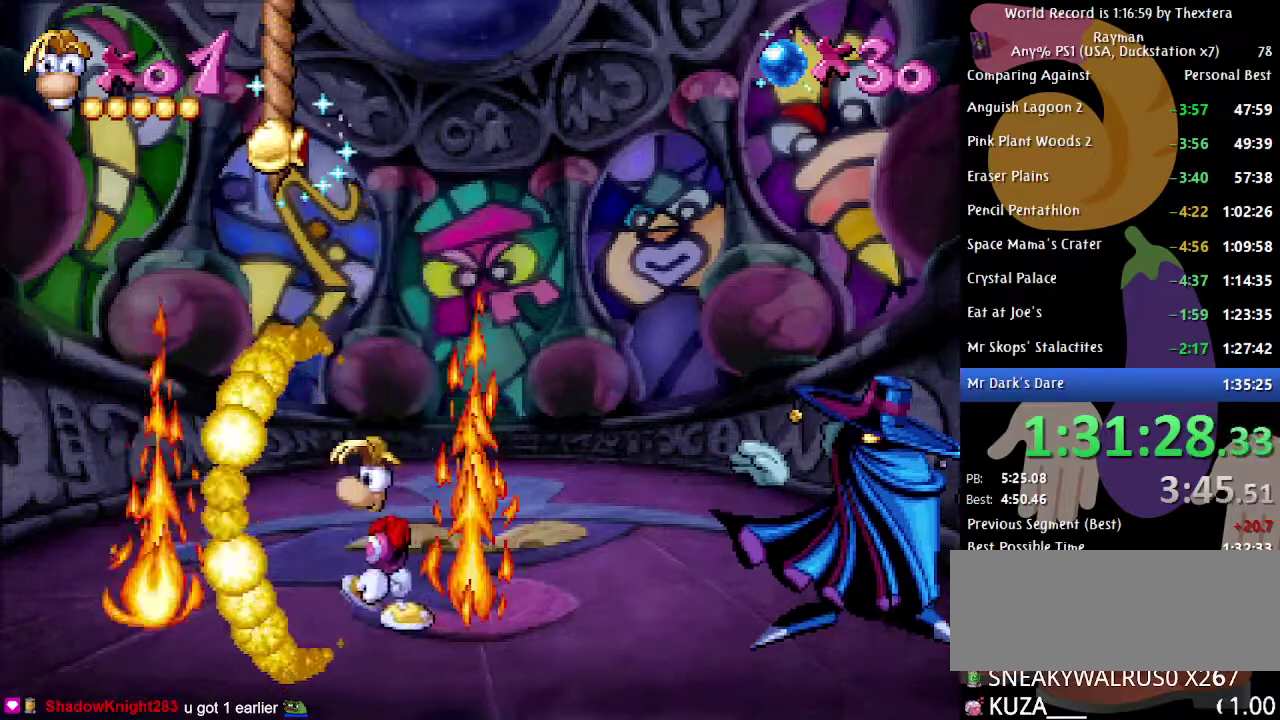
{"buttons": [], "events": [[83, "DPAD_LEFT", "up"]]}
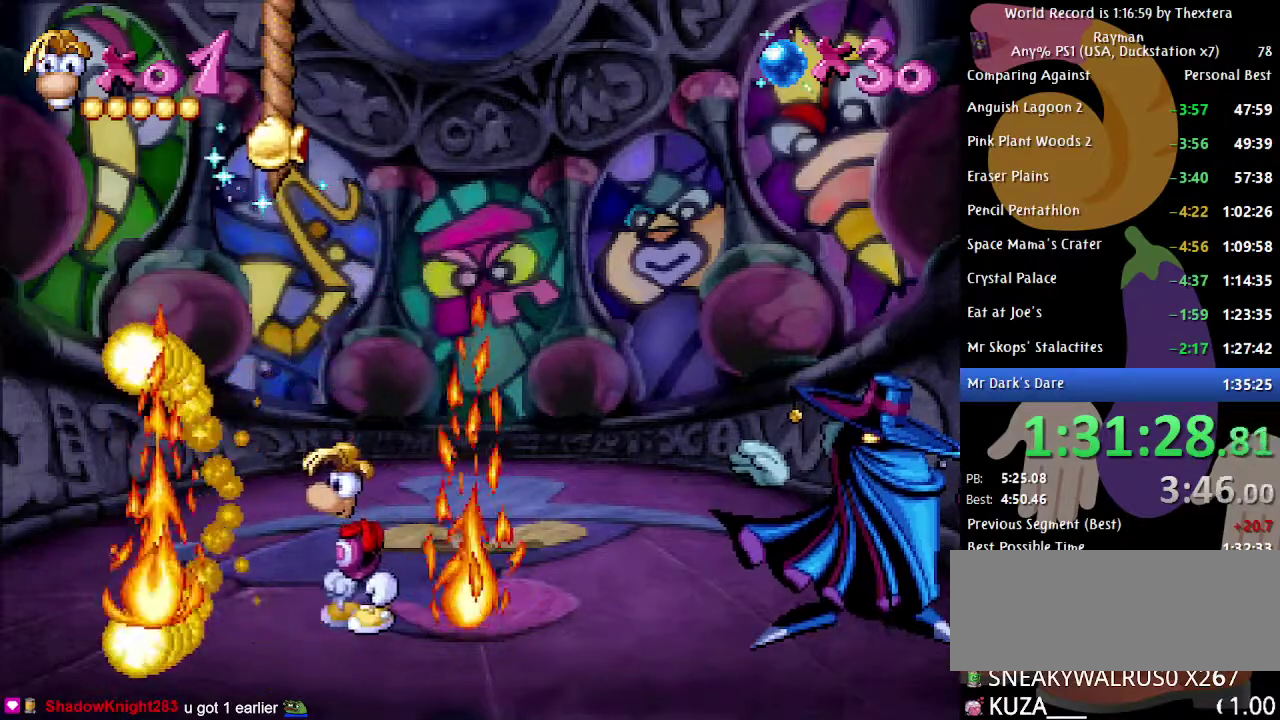
{"buttons": [], "events": [[150, "DPAD_LEFT", "down"], [300, "DPAD_LEFT", "up"]]}
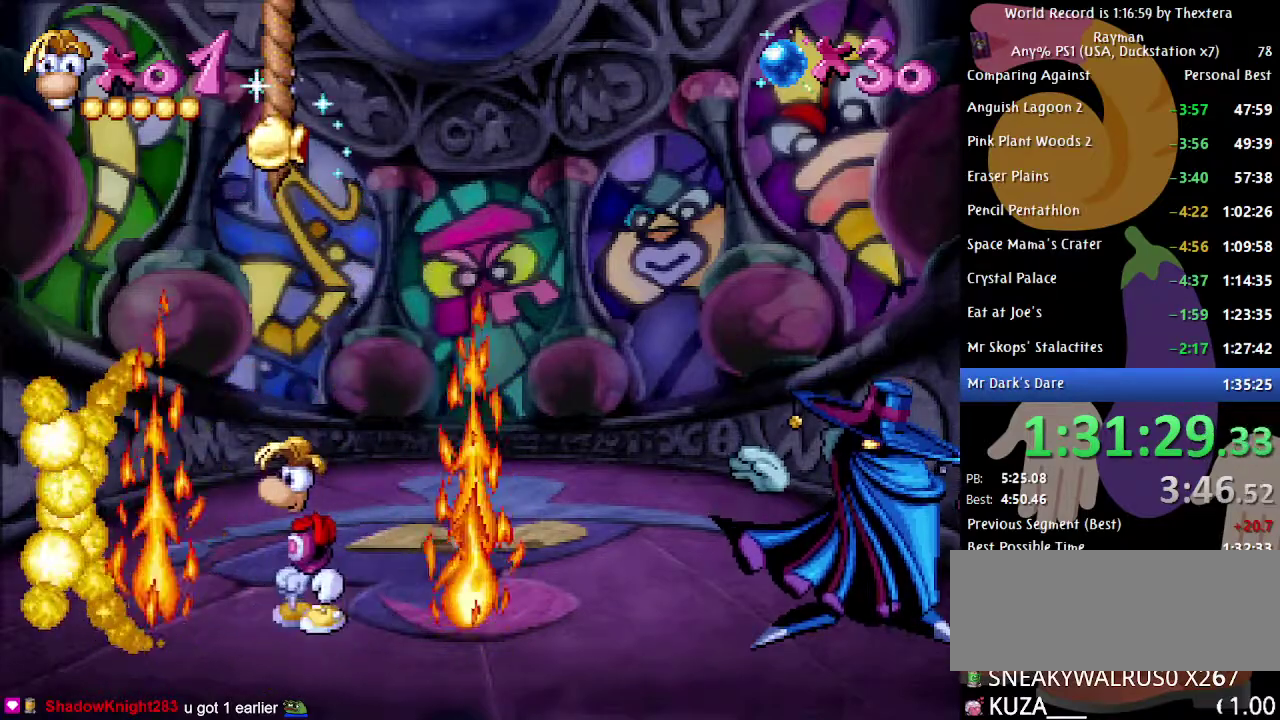
{"buttons": [], "events": []}
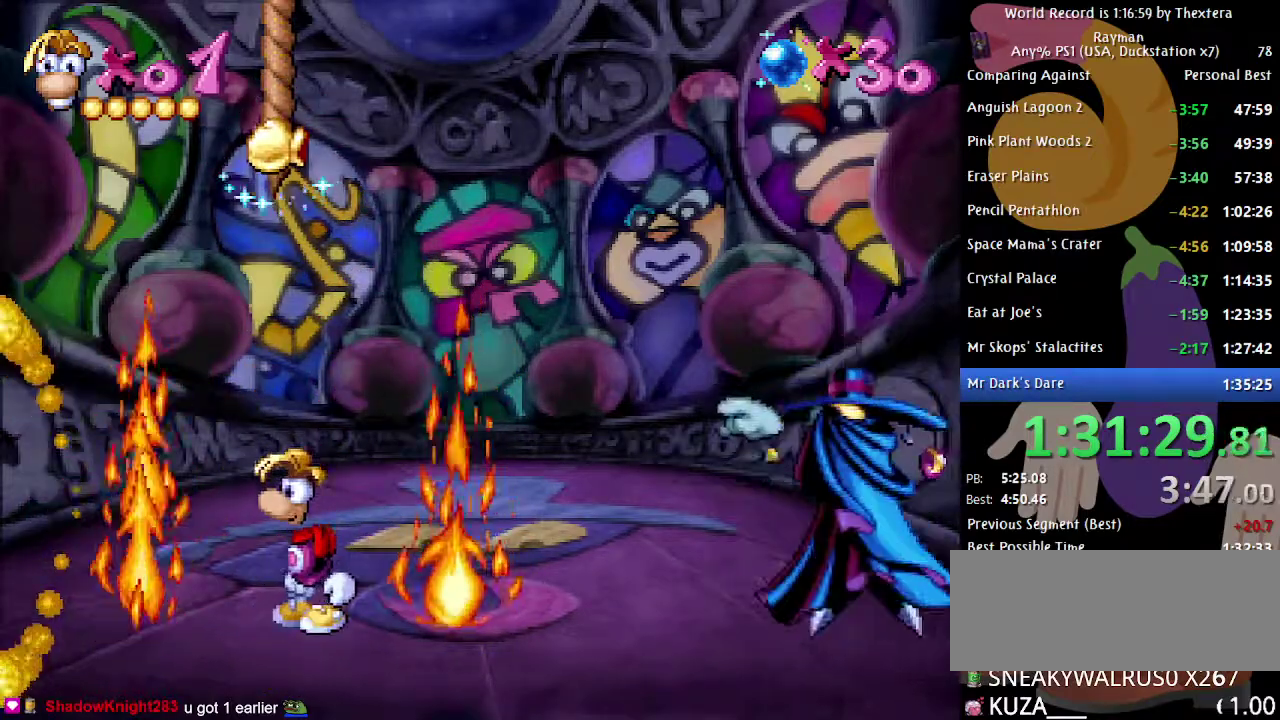
{"buttons": [], "events": [[150, "DPAD_LEFT", "down"], [317, "DPAD_LEFT", "up"]]}
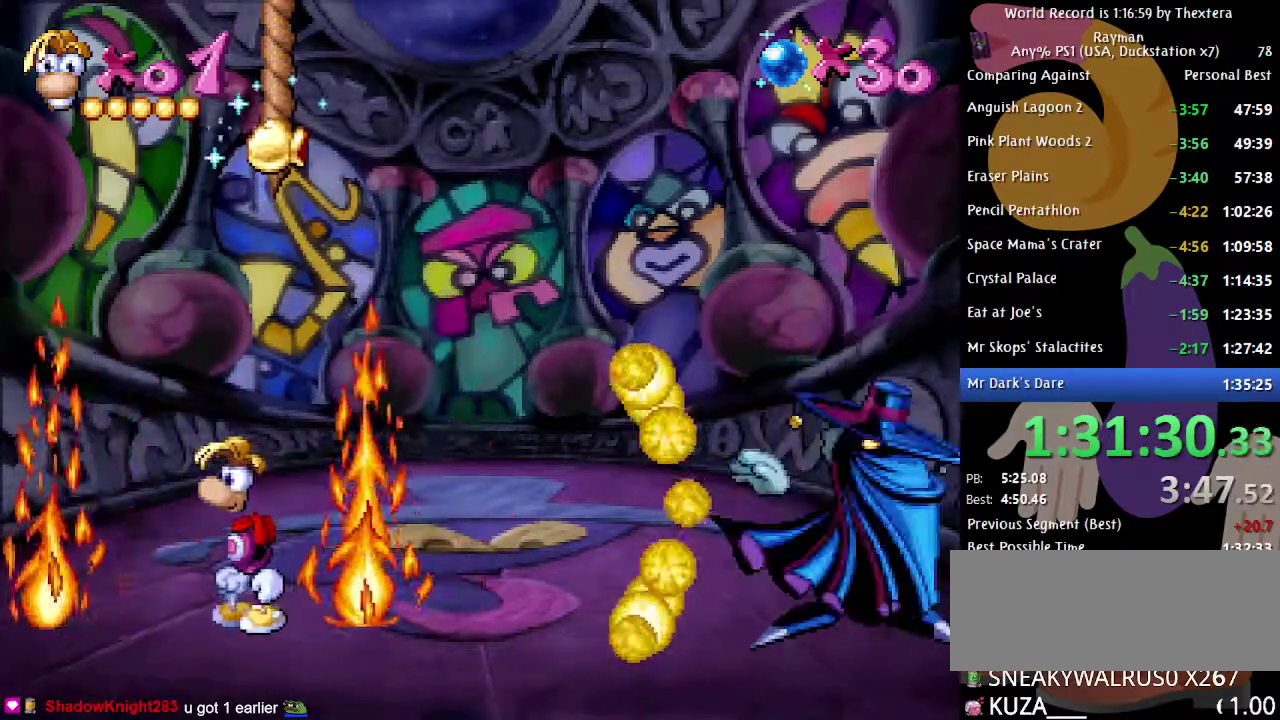
{"buttons": [], "events": [[100, "DPAD_LEFT", "down"], [233, "DPAD_LEFT", "up"], [367, "DPAD_LEFT", "down"], [467, "DPAD_LEFT", "up"]]}
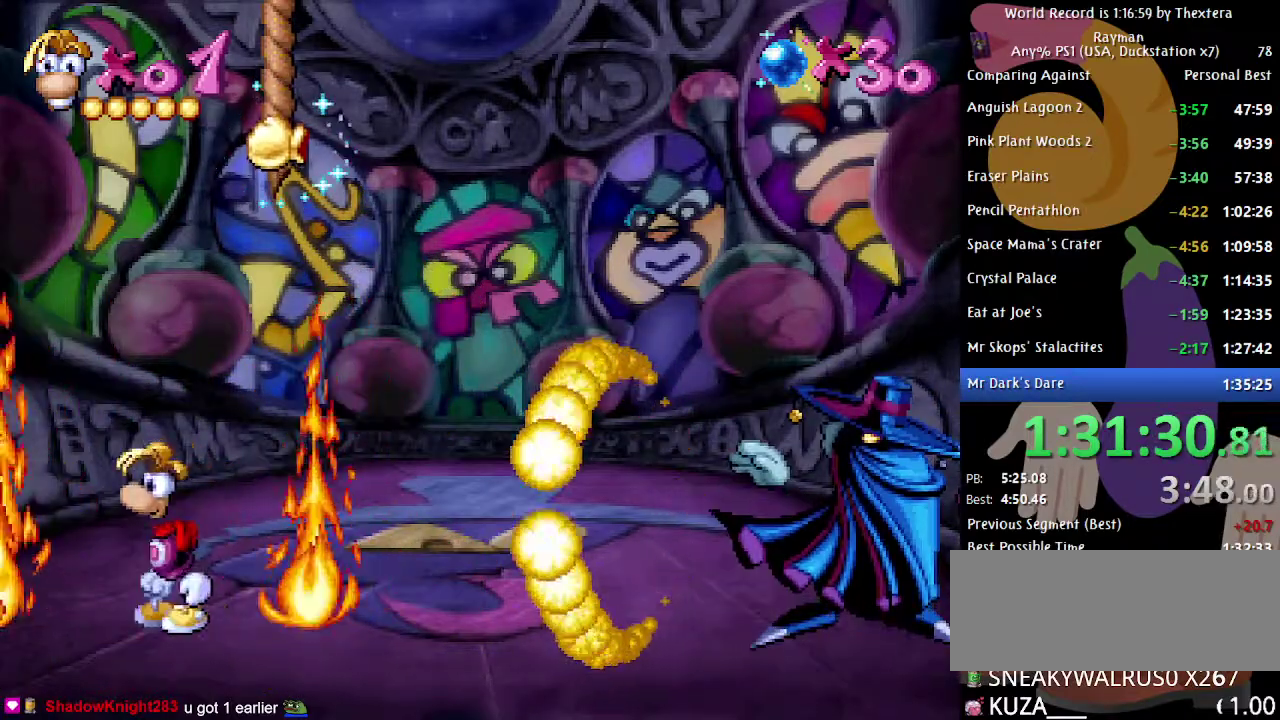
{"buttons": [], "events": [[183, "DPAD_RIGHT", "down"], [233, "DPAD_RIGHT", "up"], [433, "DPAD_RIGHT", "down"], [500, "DPAD_RIGHT", "up"]]}
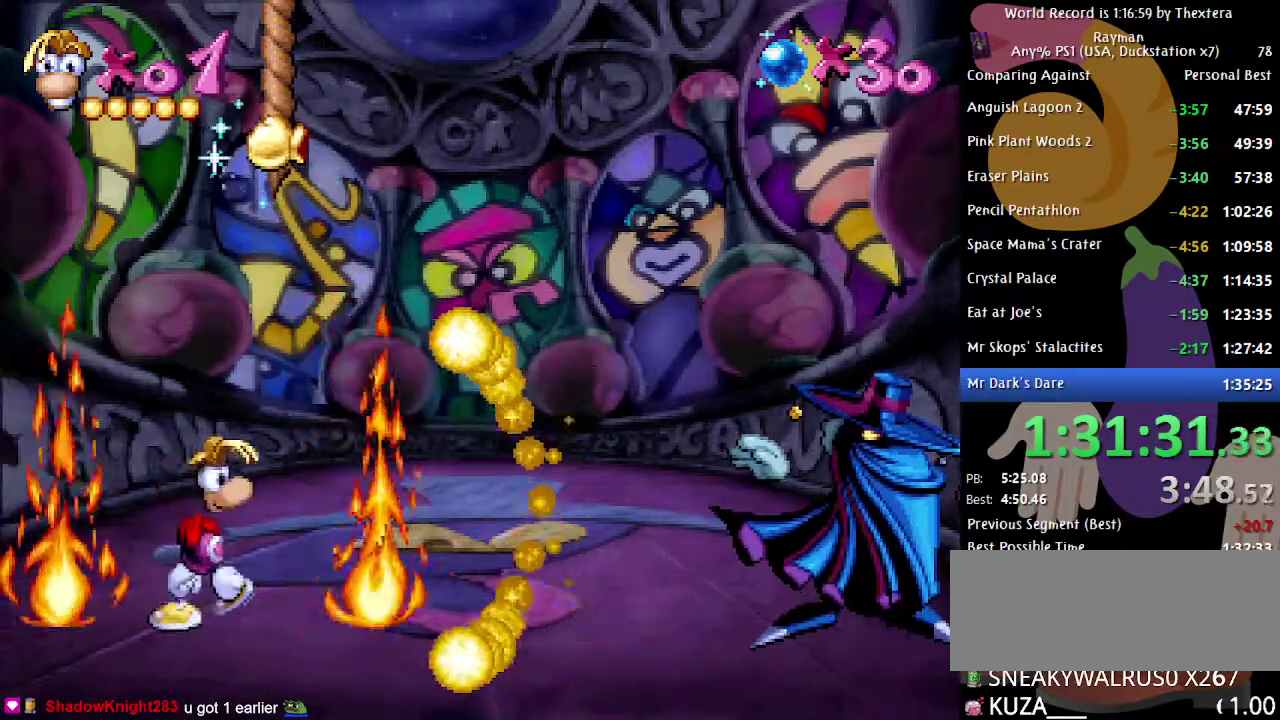
{"buttons": ["A", "DPAD_RIGHT"], "events": [[183, "DPAD_RIGHT", "down"], [200, "A", "down"], [367, "DPAD_RIGHT", "up"], [417, "DPAD_RIGHT", "down"]]}
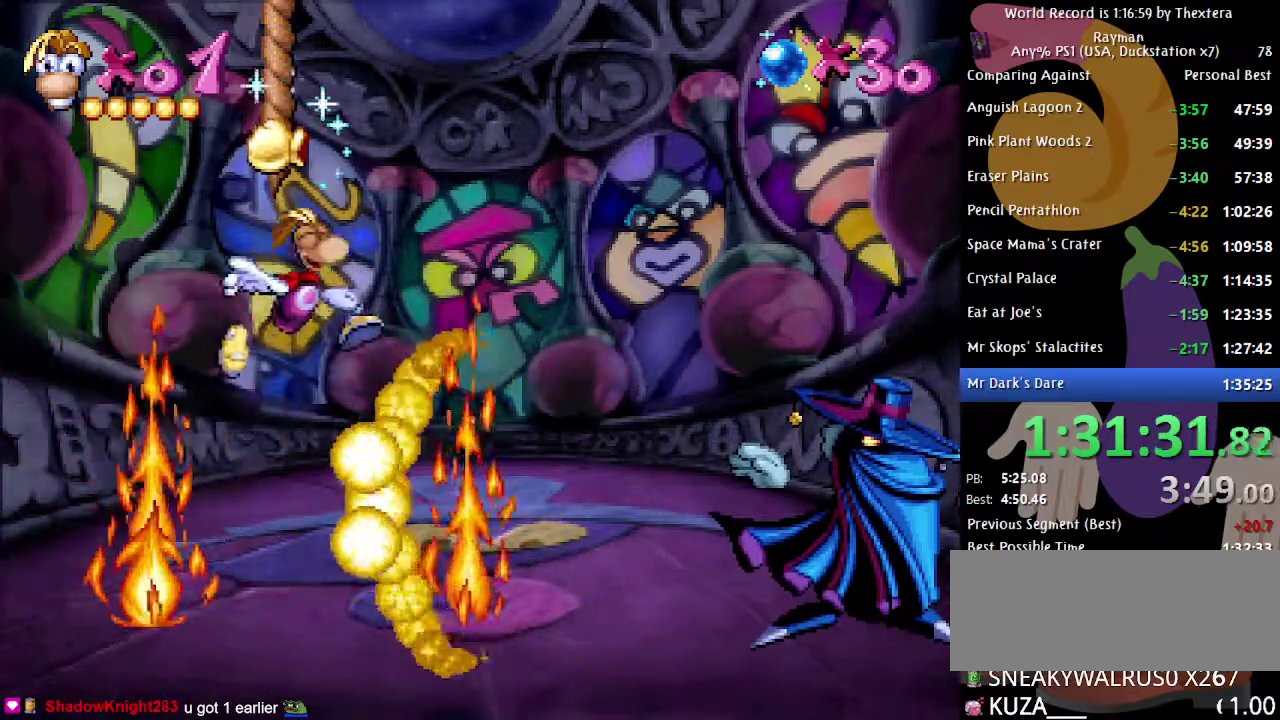
{"buttons": [], "events": [[467, "A", "up"], [483, "DPAD_RIGHT", "up"]]}
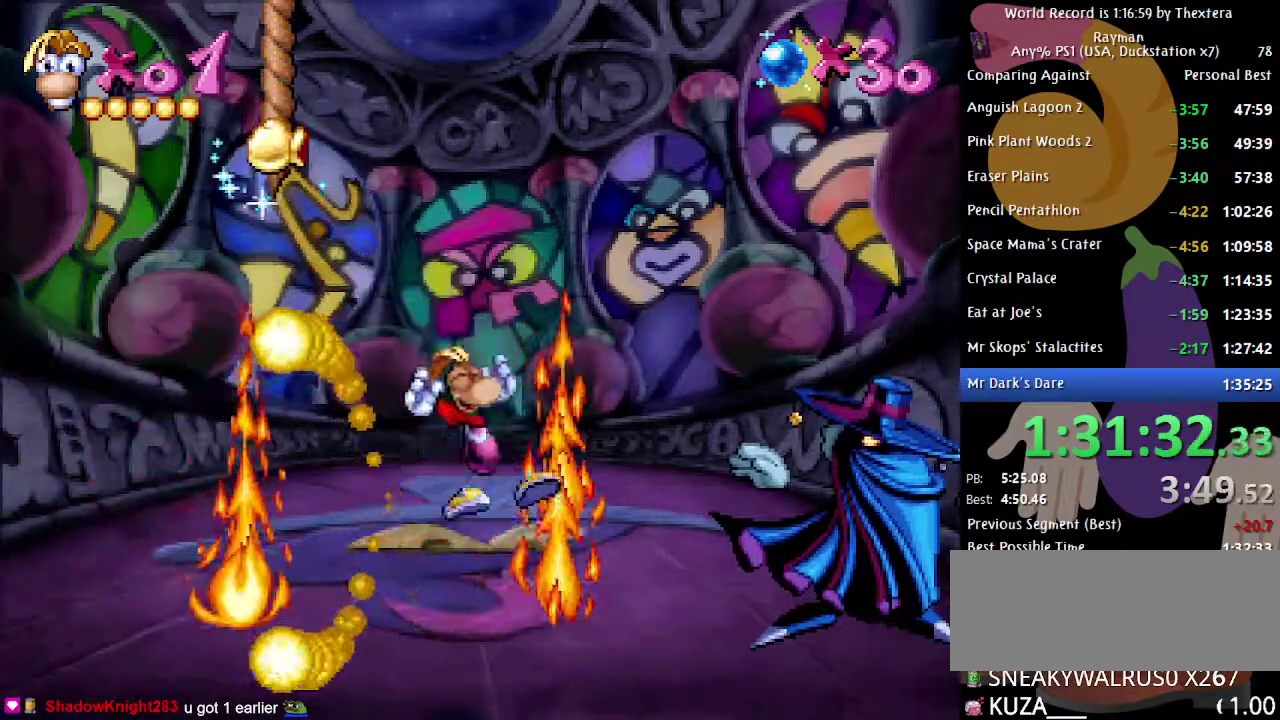
{"buttons": [], "events": [[400, "DPAD_LEFT", "down"], [483, "DPAD_LEFT", "up"]]}
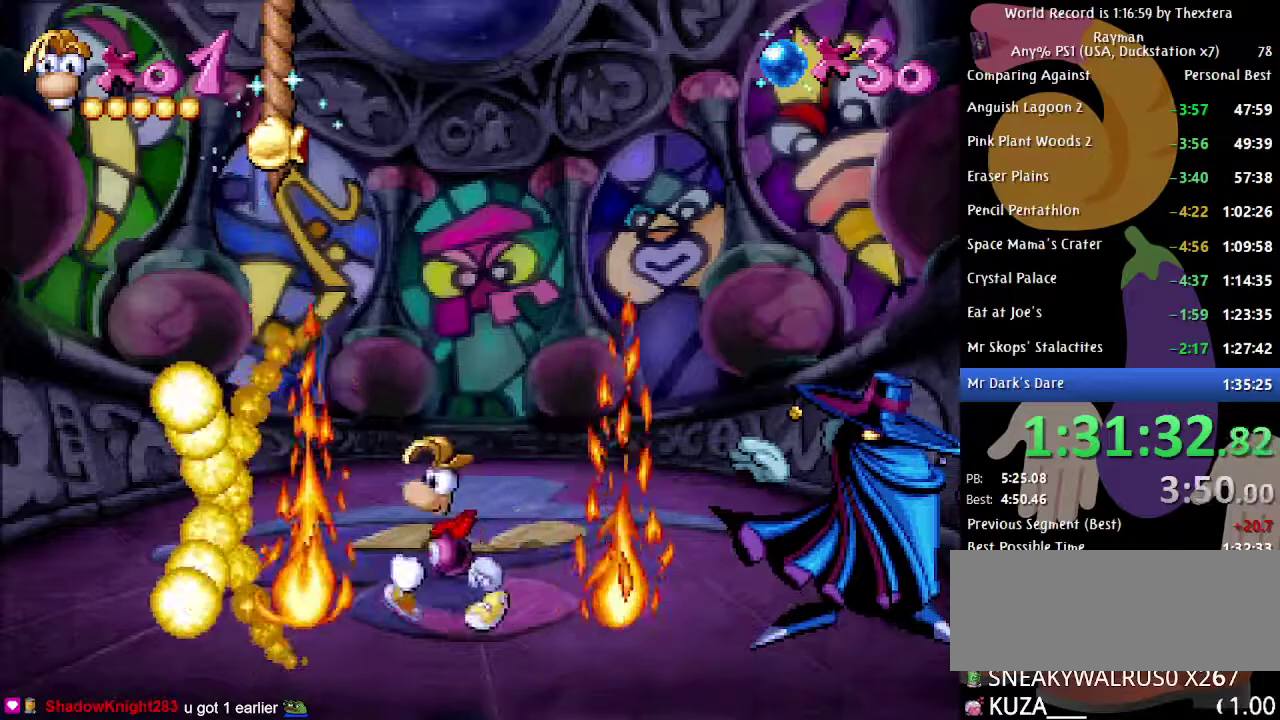
{"buttons": [], "events": [[350, "DPAD_LEFT", "down"], [467, "DPAD_LEFT", "up"]]}
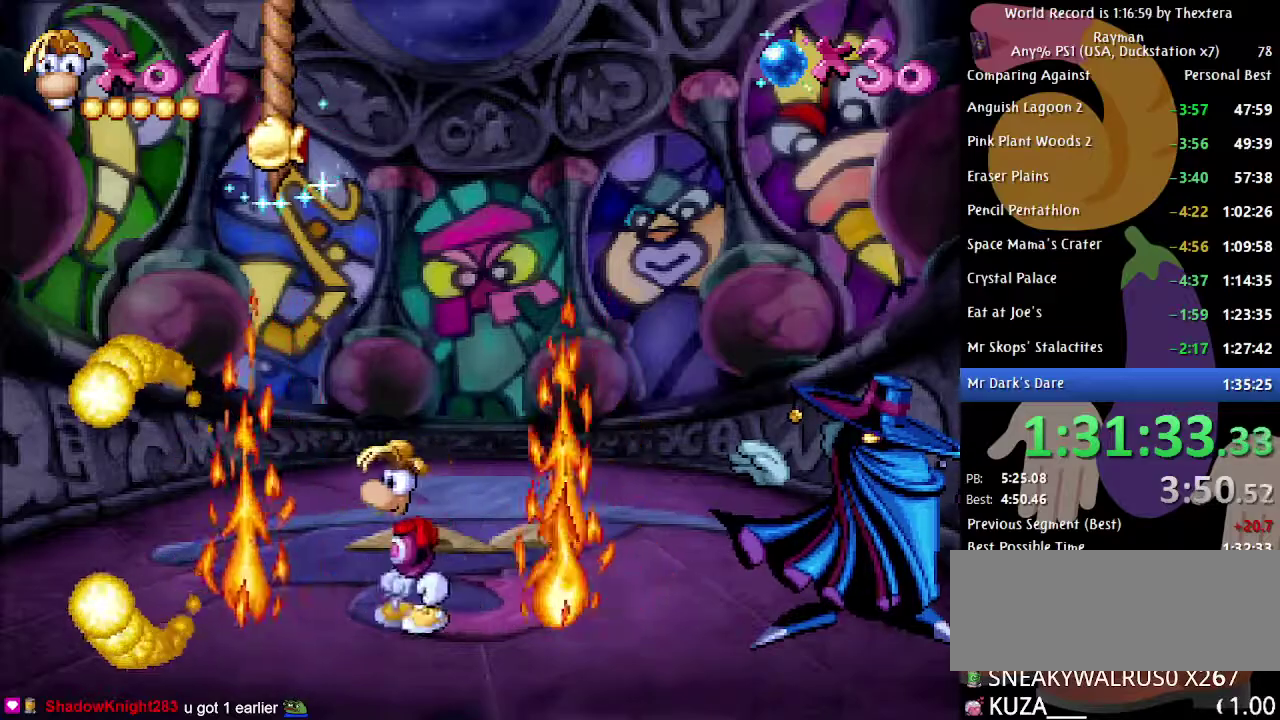
{"buttons": [], "events": [[50, "DPAD_LEFT", "down"], [117, "DPAD_LEFT", "up"], [183, "DPAD_LEFT", "down"], [283, "DPAD_LEFT", "up"], [350, "DPAD_LEFT", "down"], [467, "DPAD_LEFT", "up"]]}
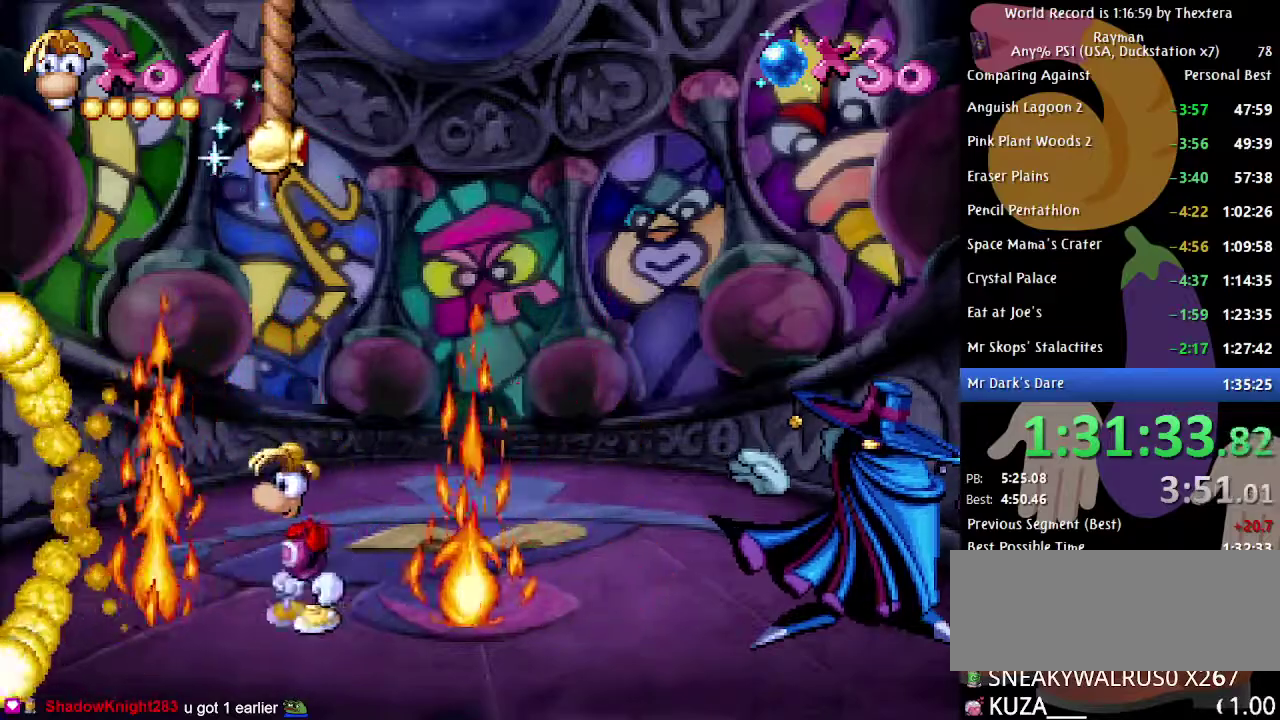
{"buttons": [], "events": [[33, "DPAD_LEFT", "down"], [117, "DPAD_LEFT", "up"], [350, "DPAD_RIGHT", "down"], [450, "DPAD_RIGHT", "up"]]}
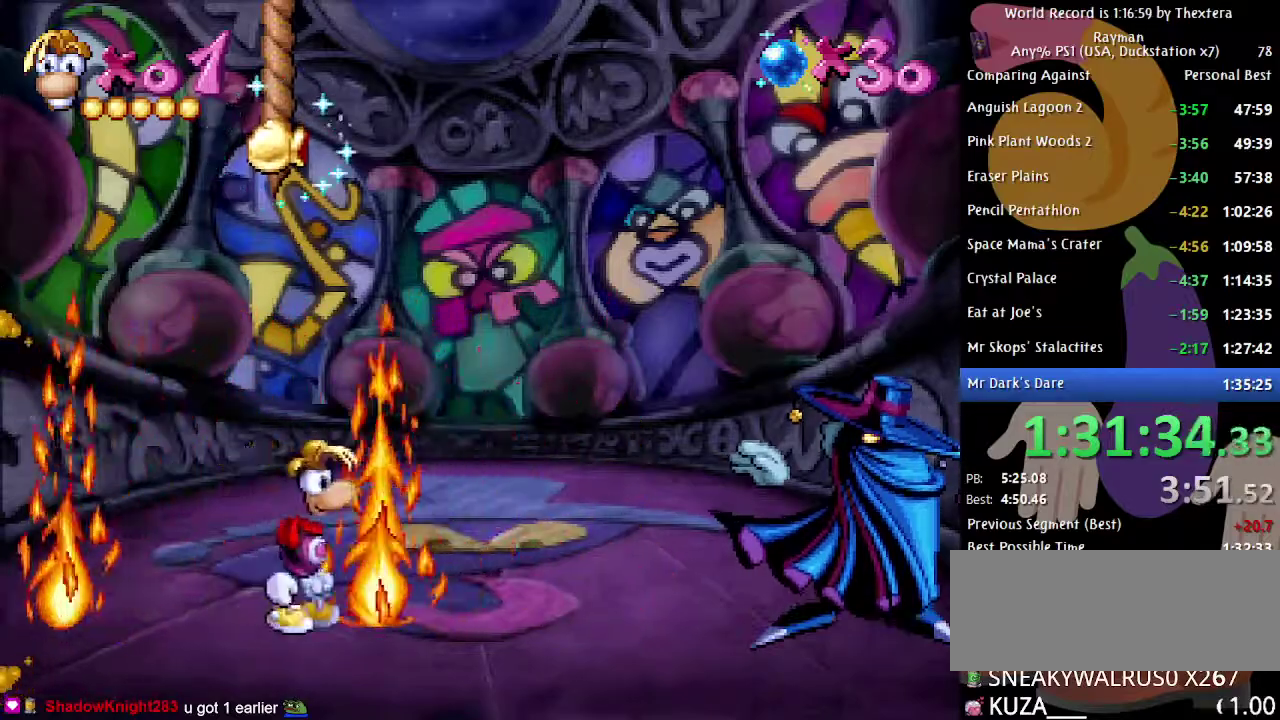
{"buttons": ["DPAD_LEFT"], "events": [[233, "DPAD_LEFT", "down"]]}
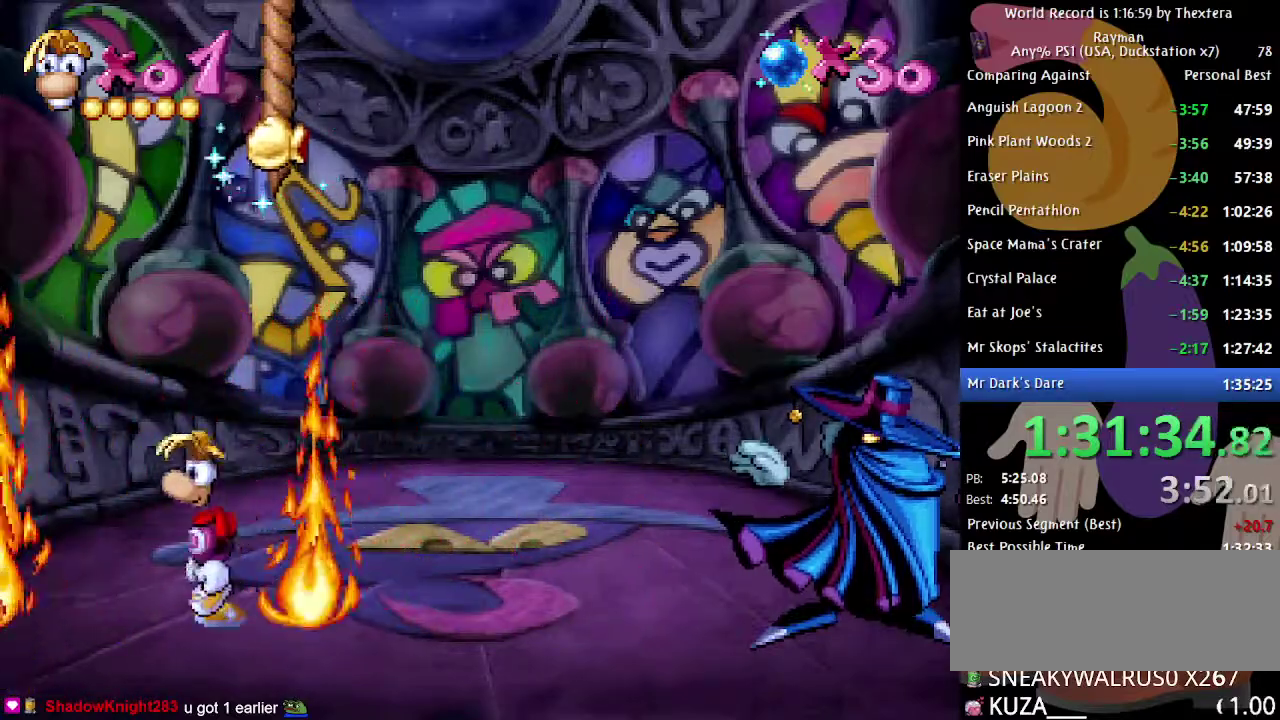
{"buttons": ["DPAD_RIGHT"], "events": [[133, "DPAD_LEFT", "up"], [300, "DPAD_RIGHT", "down"], [400, "DPAD_RIGHT", "up"], [467, "DPAD_RIGHT", "down"]]}
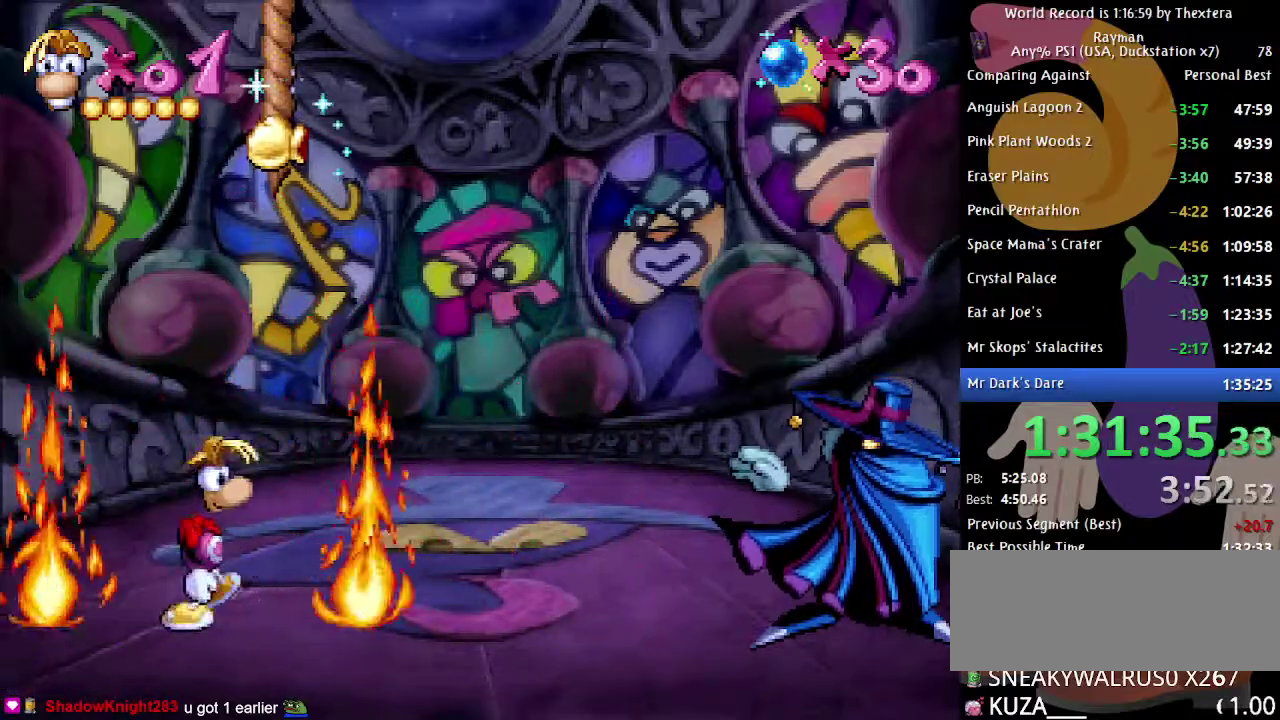
{"buttons": [], "events": [[83, "DPAD_RIGHT", "up"], [150, "DPAD_RIGHT", "down"], [233, "DPAD_RIGHT", "up"], [333, "DPAD_RIGHT", "down"], [400, "DPAD_RIGHT", "up"]]}
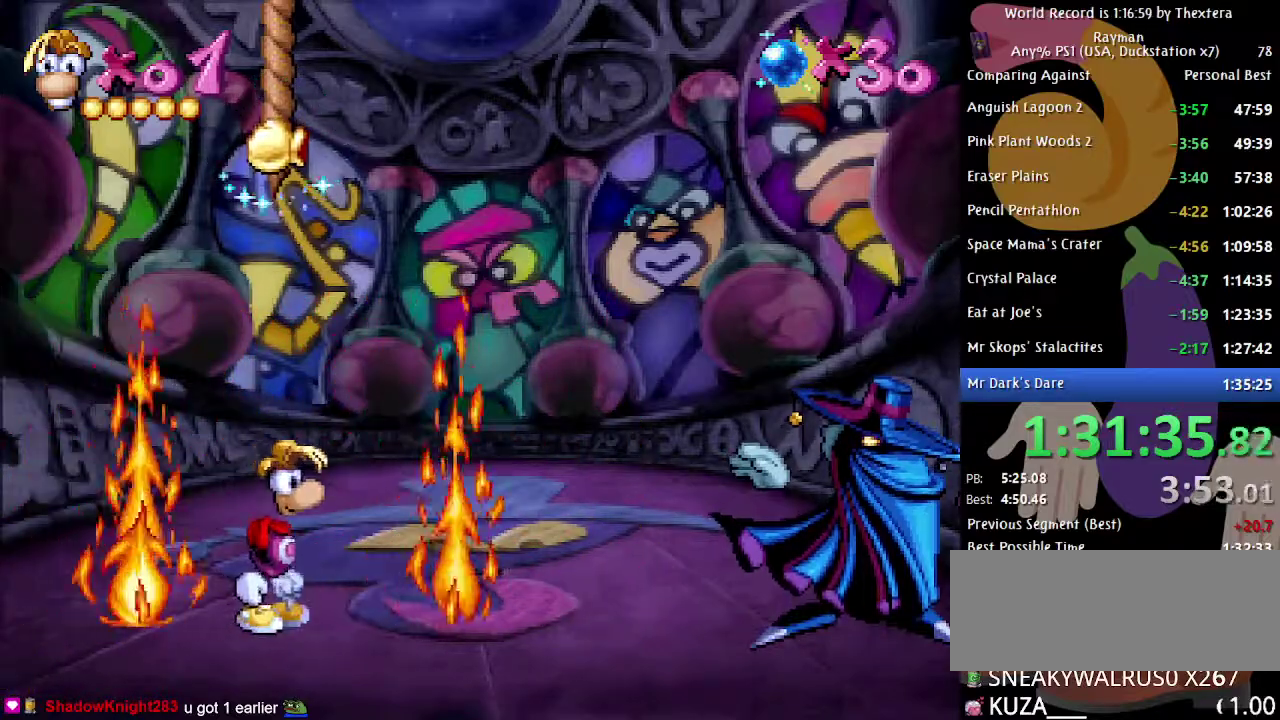
{"buttons": ["DPAD_RIGHT"], "events": [[150, "DPAD_RIGHT", "down"], [283, "DPAD_RIGHT", "up"], [500, "DPAD_RIGHT", "down"]]}
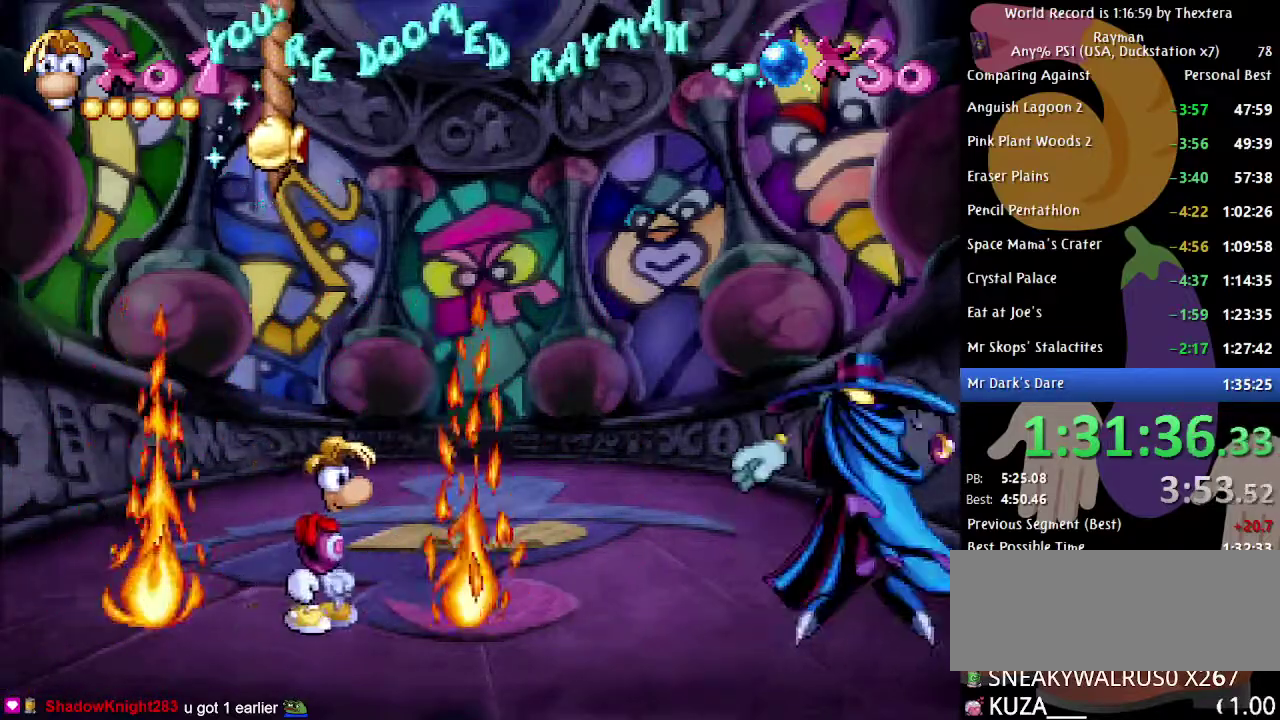
{"buttons": [], "events": [[200, "DPAD_RIGHT", "up"], [383, "DPAD_RIGHT", "down"], [433, "DPAD_RIGHT", "up"]]}
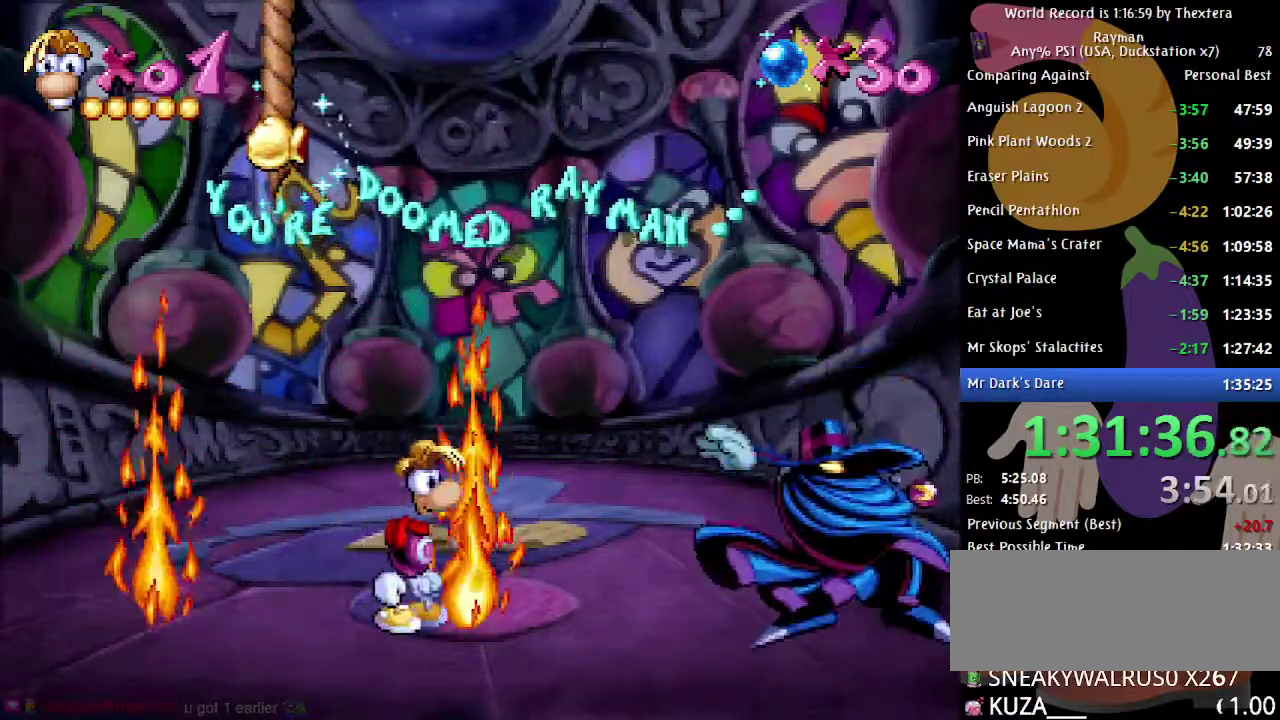
{"buttons": ["DPAD_DOWN"], "events": [[133, "DPAD_DOWN", "down"], [367, "START", "down"], [417, "START", "up"]]}
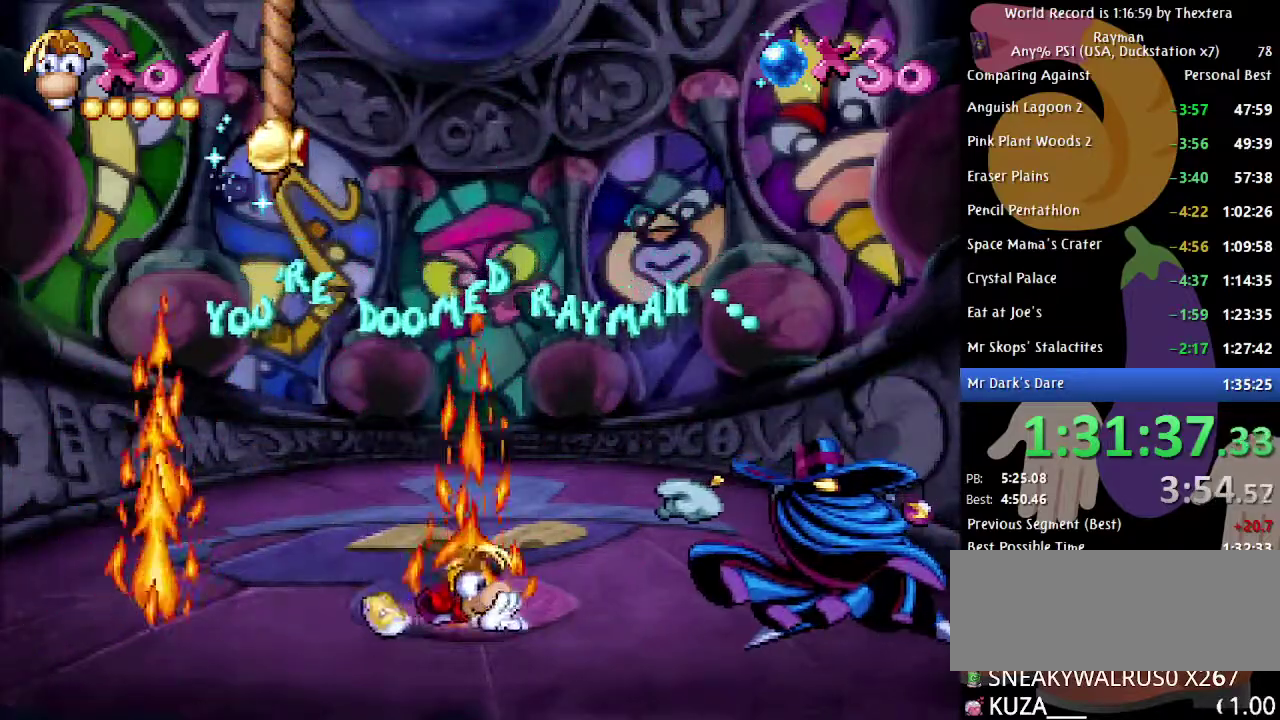
{"buttons": [], "events": [[217, "DPAD_DOWN", "up"]]}